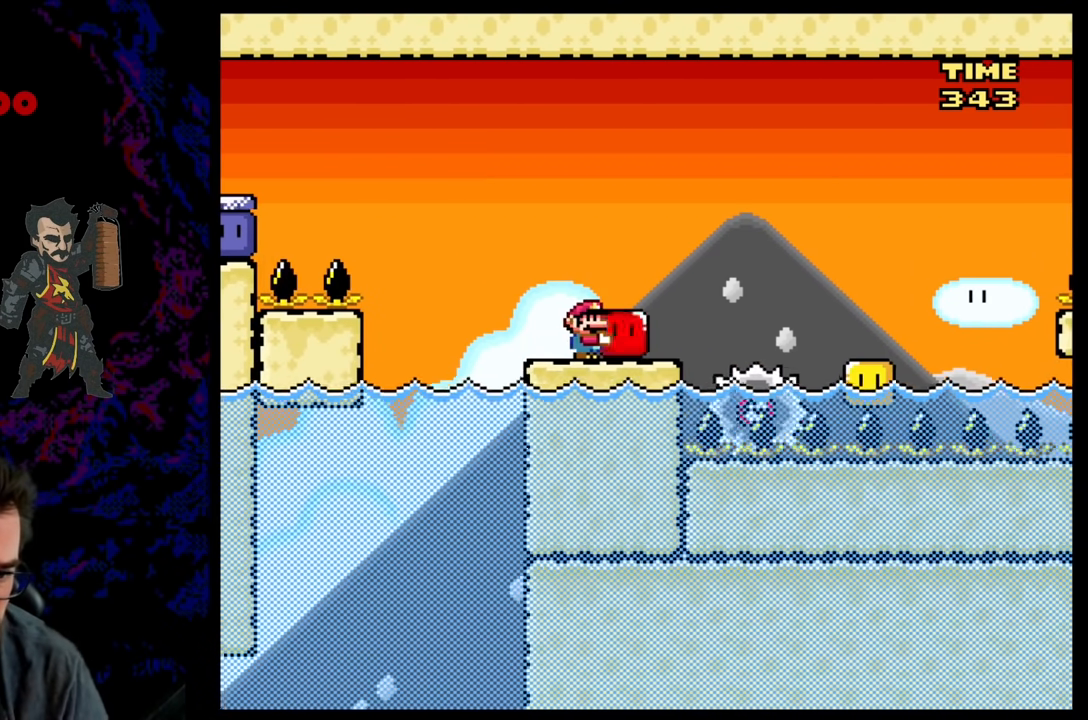
Gameplay with a controller (Nintendo layout); each line is a JSON object with the inputs held at the frame after it. "events" lists button and stick changes between this image and that frame as [ms after this image, input, new state], when the widget could be followed in between. Not read: L3 R3.
{"buttons": ["Y"], "events": []}
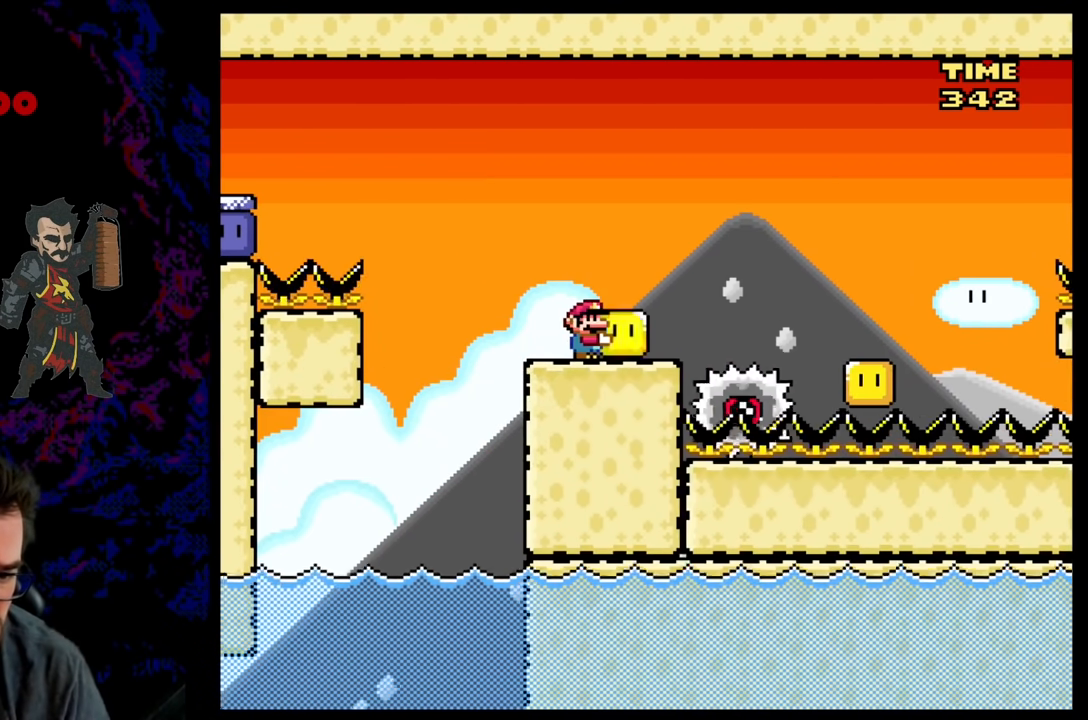
{"buttons": ["Y"], "events": []}
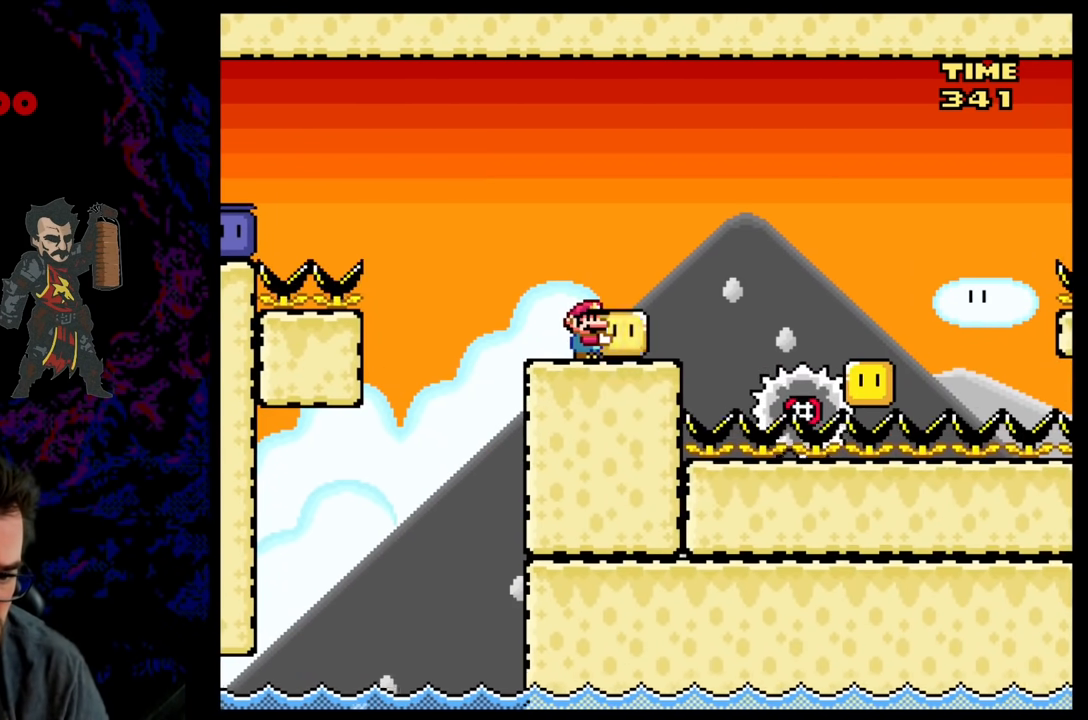
{"buttons": ["Y"], "events": []}
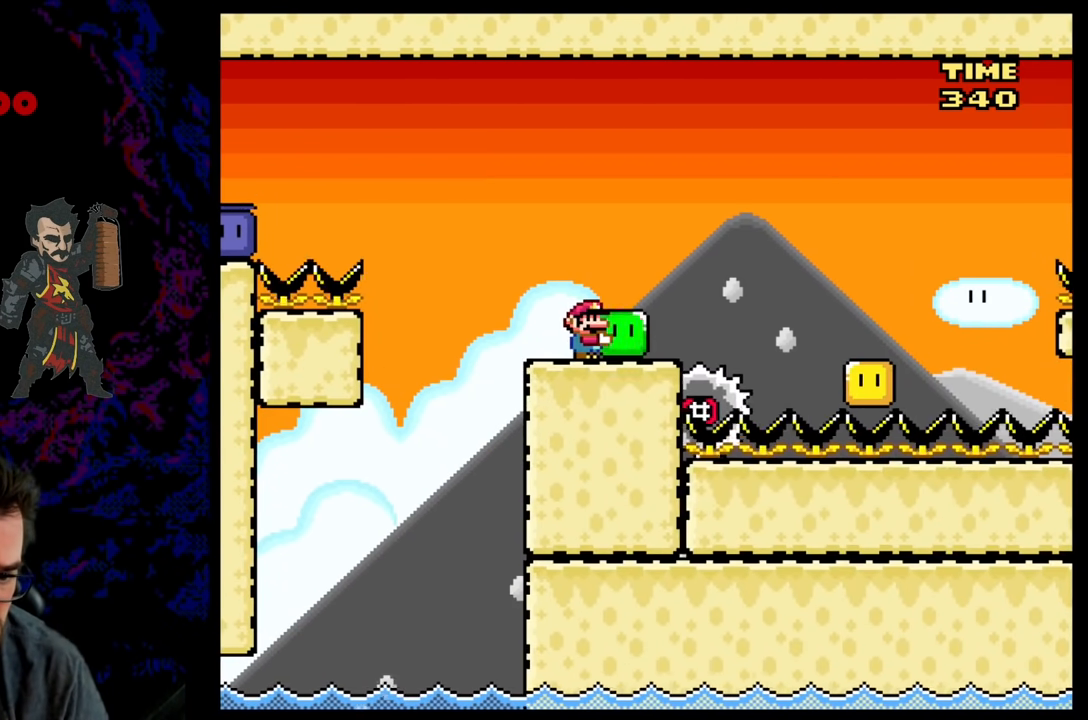
{"buttons": ["X", "DPAD_RIGHT"], "events": [[233, "DPAD_RIGHT", "down"], [283, "Y", "up"], [383, "X", "down"]]}
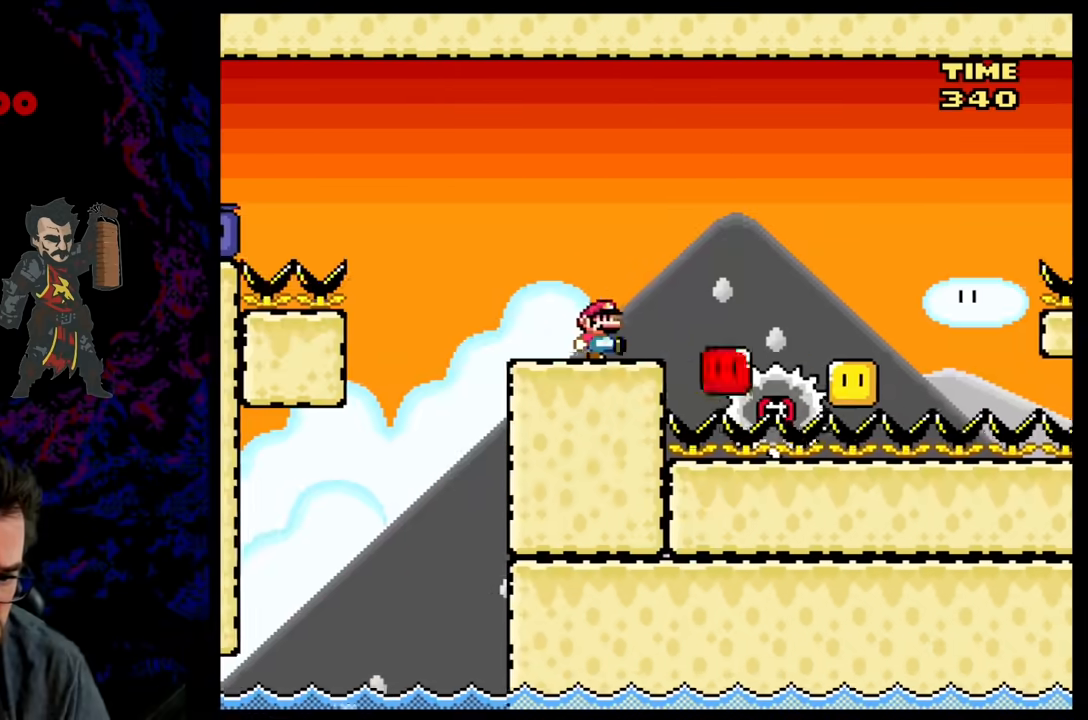
{"buttons": ["A", "X", "DPAD_RIGHT"], "events": [[117, "A", "down"]]}
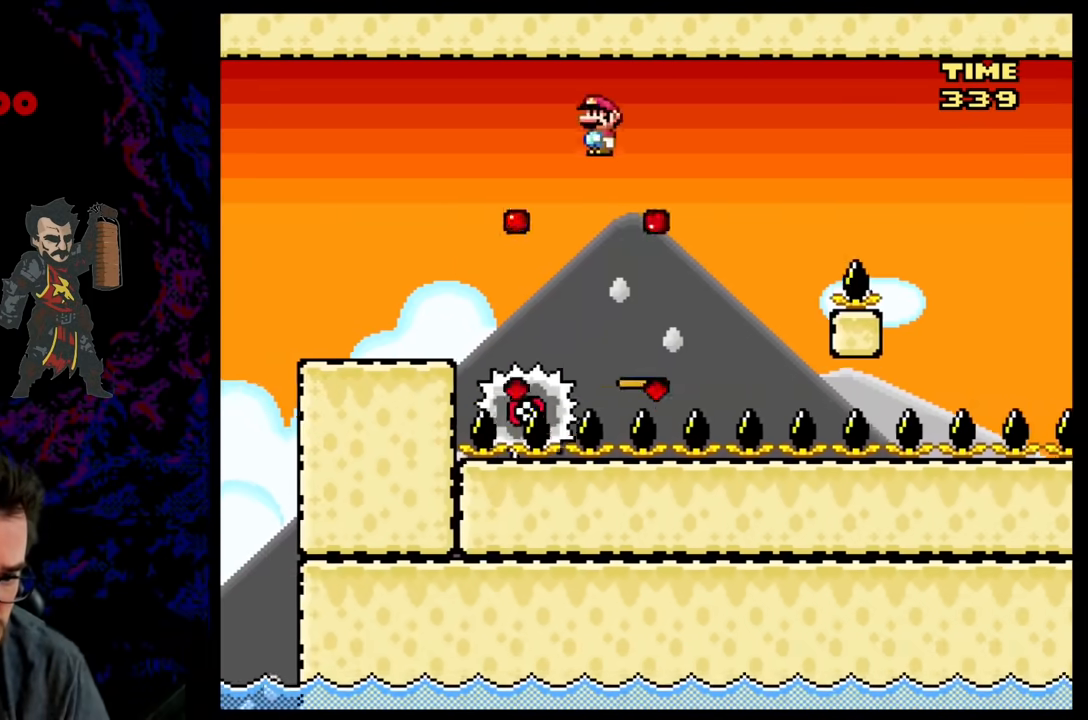
{"buttons": ["A", "X", "DPAD_RIGHT"], "events": [[67, "A", "up"], [67, "DPAD_LEFT", "down"], [67, "DPAD_RIGHT", "up"], [217, "DPAD_LEFT", "up"], [267, "A", "down"], [267, "DPAD_RIGHT", "down"]]}
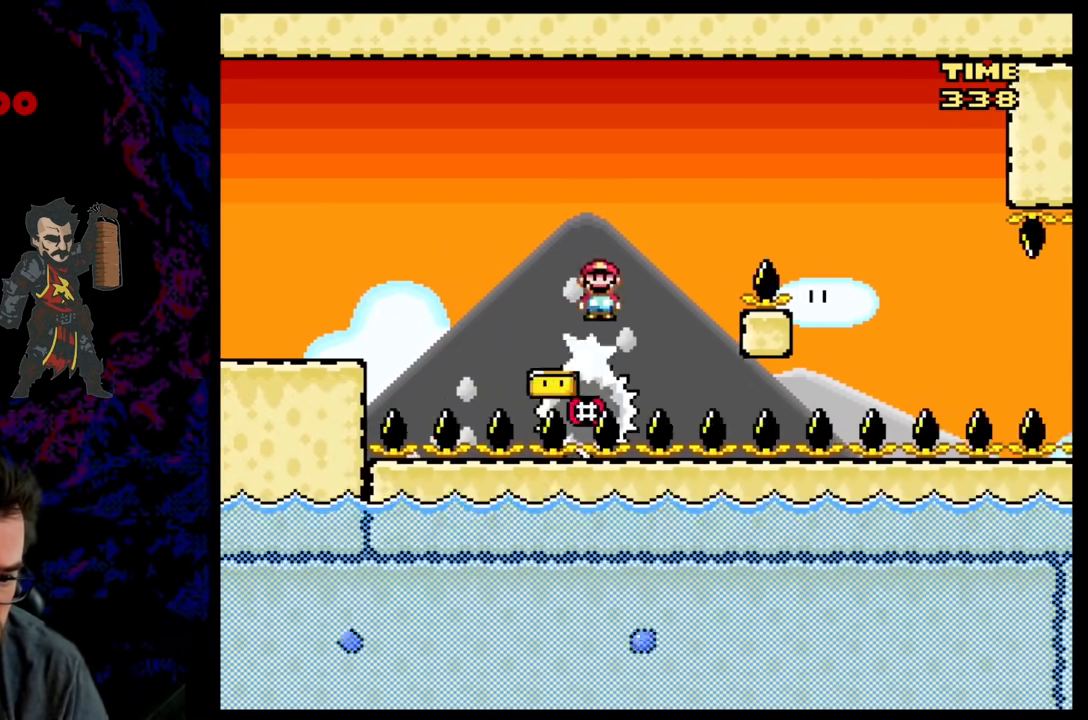
{"buttons": ["A", "X", "DPAD_RIGHT"], "events": []}
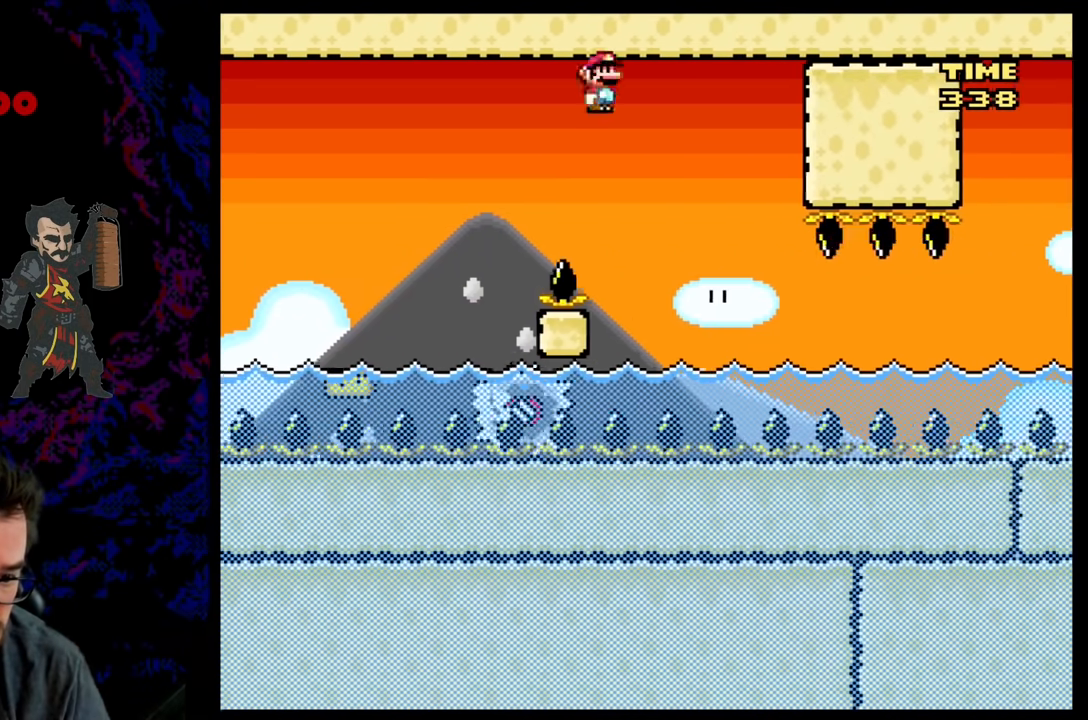
{"buttons": ["X", "DPAD_RIGHT"], "events": [[33, "DPAD_RIGHT", "up"], [50, "DPAD_LEFT", "down"], [183, "A", "up"], [233, "DPAD_LEFT", "up"], [450, "DPAD_RIGHT", "down"]]}
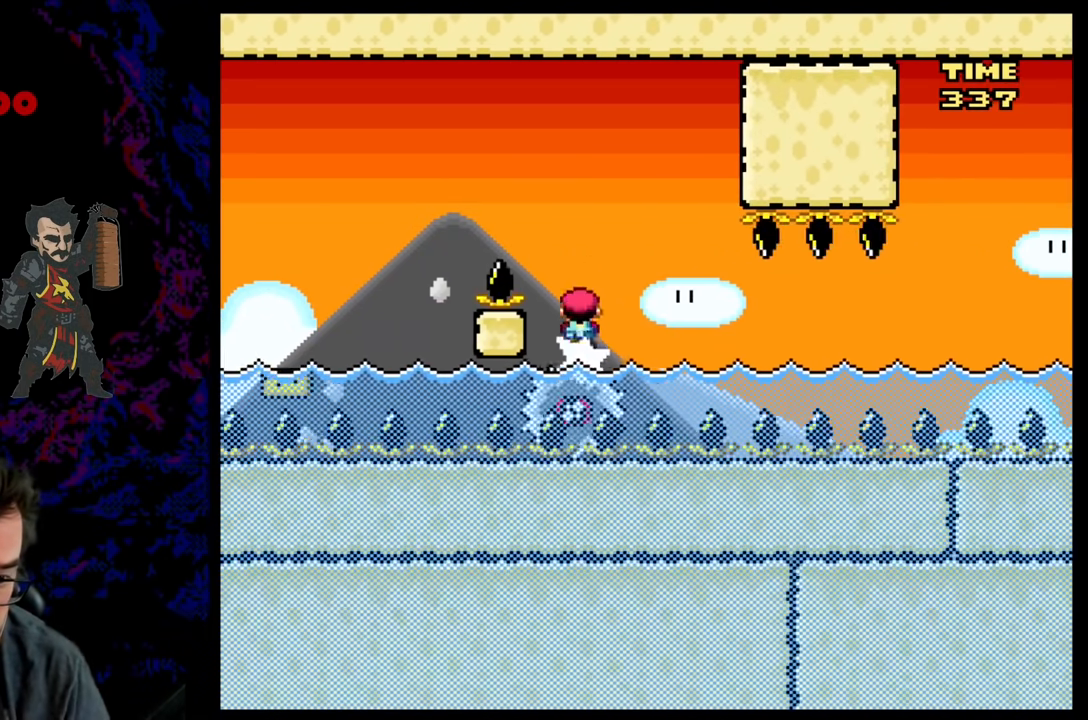
{"buttons": ["X"], "events": [[200, "DPAD_RIGHT", "up"]]}
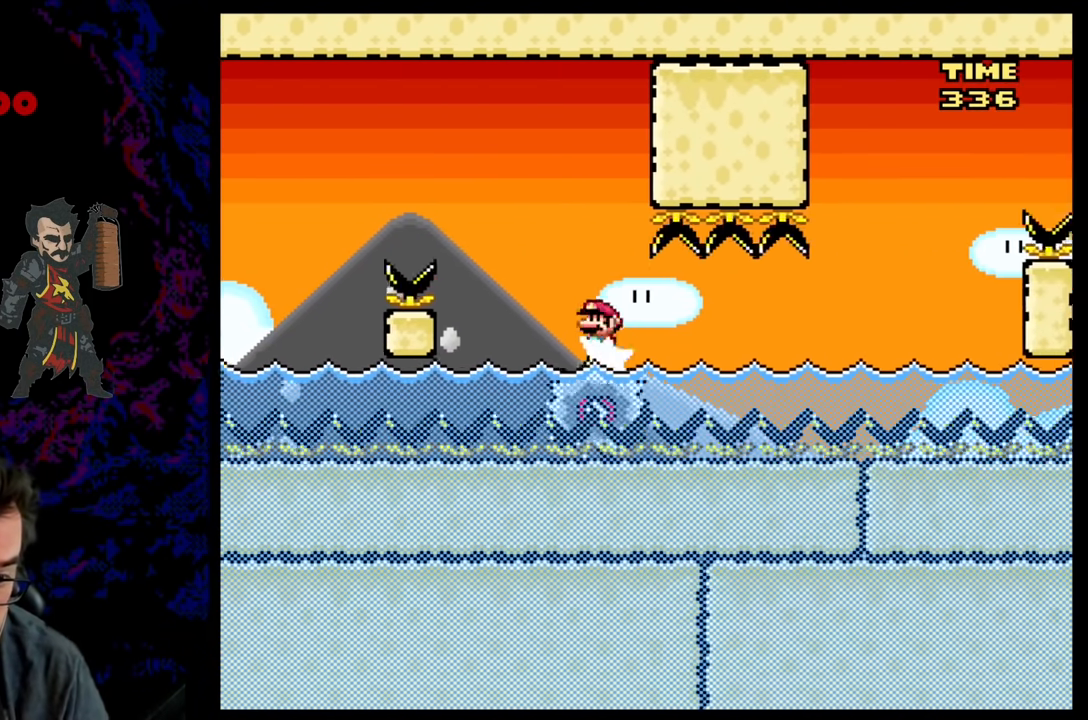
{"buttons": ["X", "DPAD_RIGHT"], "events": [[333, "DPAD_LEFT", "down"], [383, "DPAD_LEFT", "up"], [383, "DPAD_UP", "down"], [400, "DPAD_RIGHT", "down"], [400, "DPAD_UP", "up"]]}
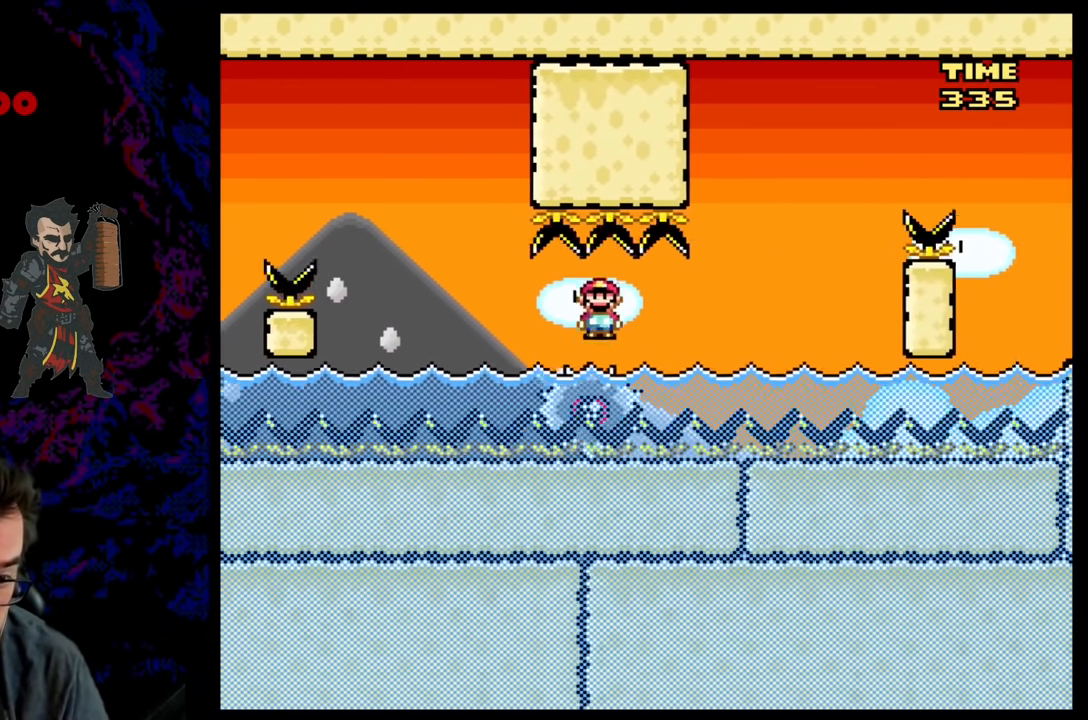
{"buttons": ["X"], "events": [[17, "DPAD_RIGHT", "up"]]}
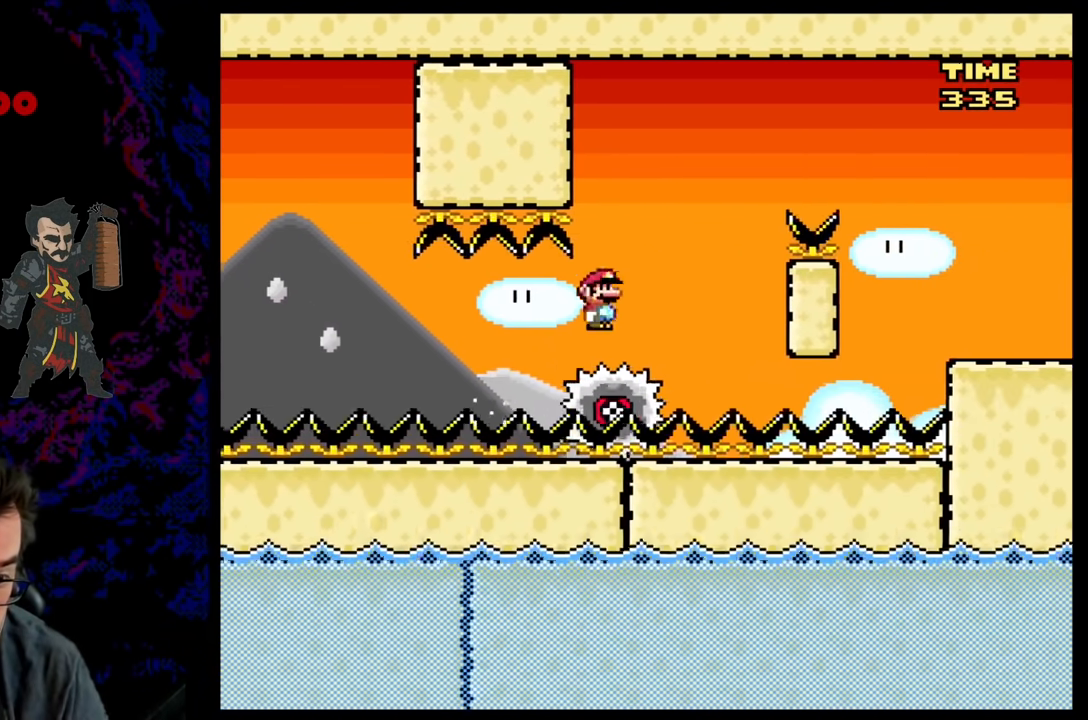
{"buttons": ["A", "X", "DPAD_RIGHT"], "events": [[83, "A", "down"], [83, "DPAD_RIGHT", "down"]]}
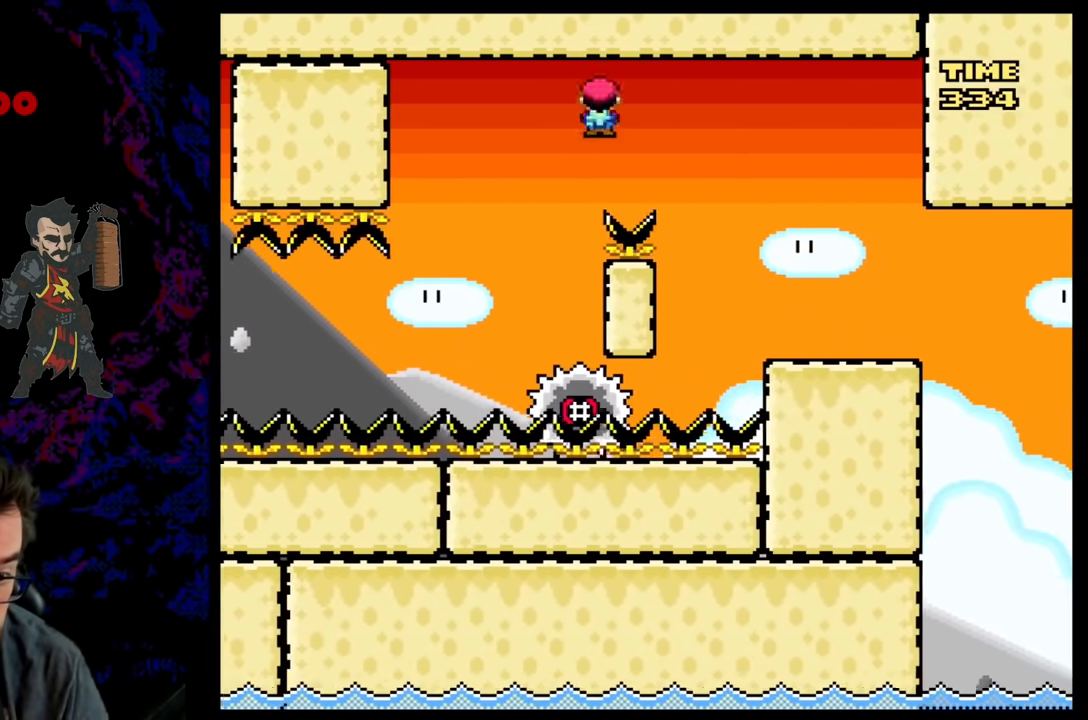
{"buttons": ["A", "X", "DPAD_LEFT"], "events": [[500, "DPAD_LEFT", "down"], [500, "DPAD_RIGHT", "up"]]}
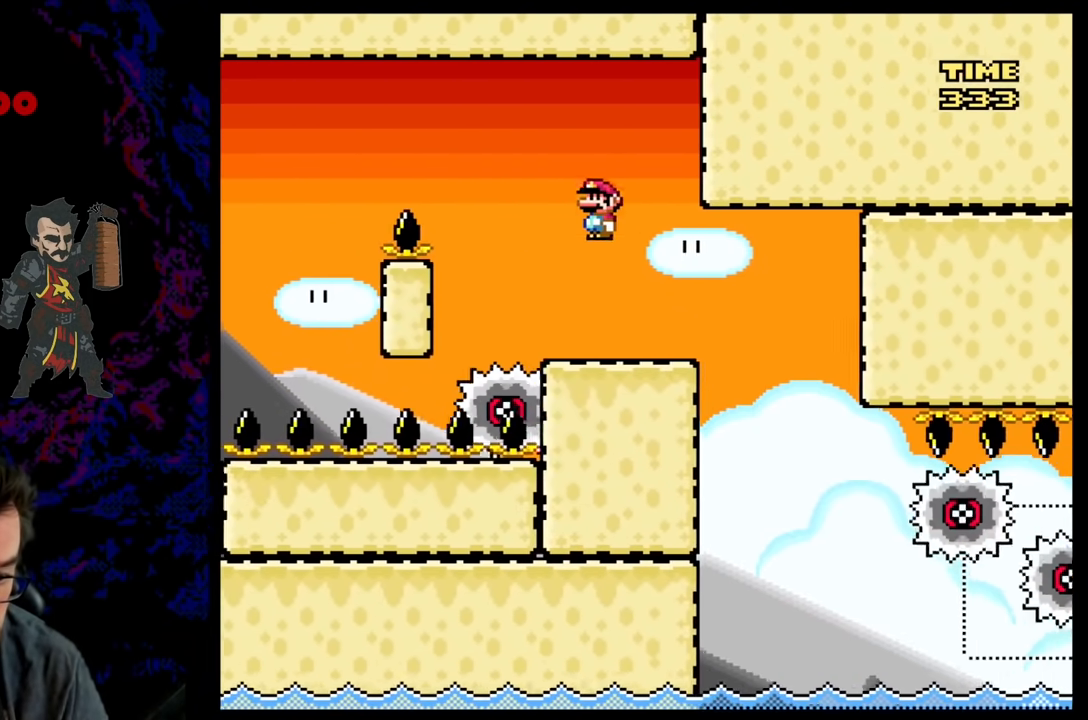
{"buttons": ["A", "X"], "events": [[150, "DPAD_LEFT", "up"]]}
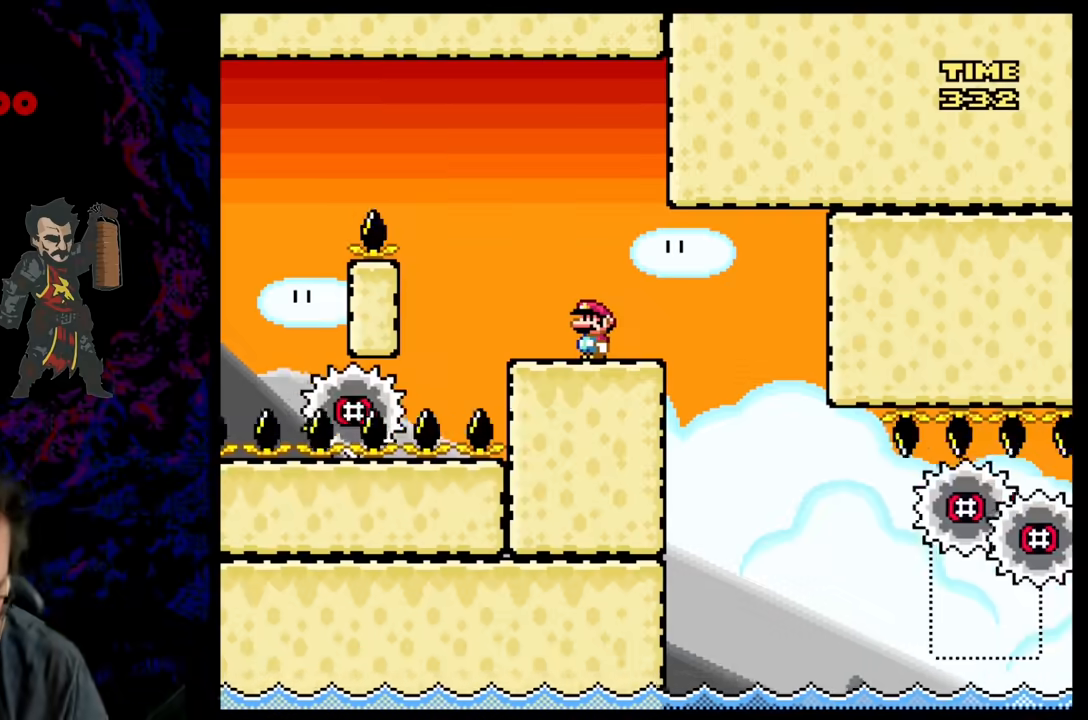
{"buttons": ["A", "X"], "events": [[183, "DPAD_RIGHT", "down"], [283, "DPAD_RIGHT", "up"]]}
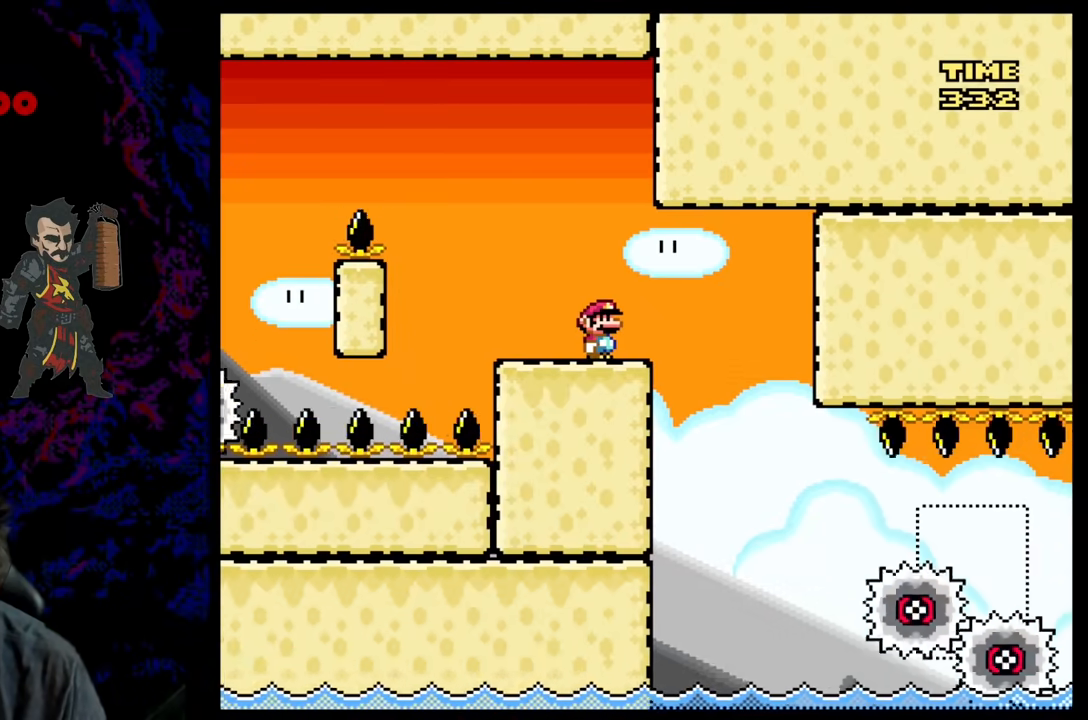
{"buttons": ["A", "X"], "events": []}
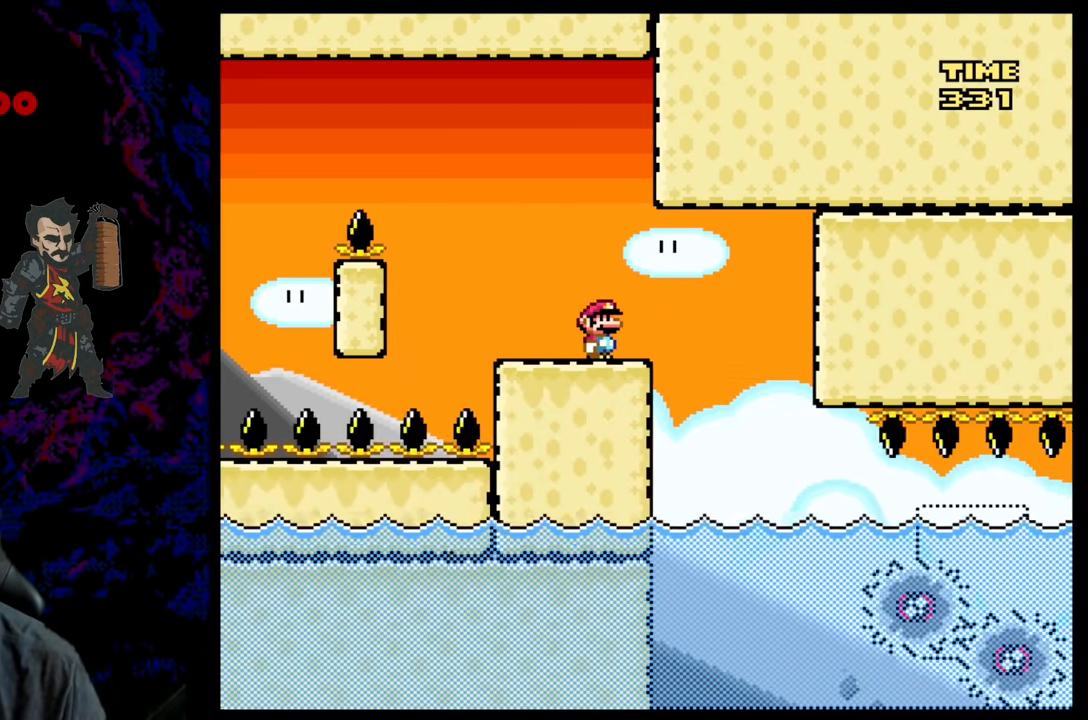
{"buttons": ["A", "X"], "events": []}
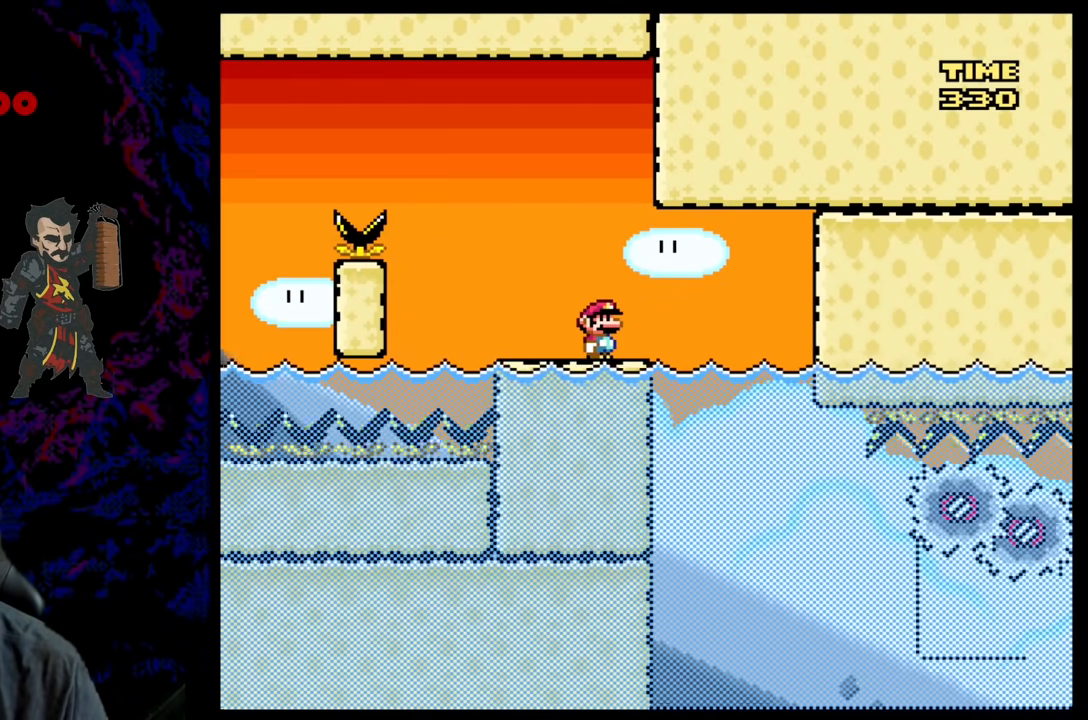
{"buttons": ["A", "X"], "events": []}
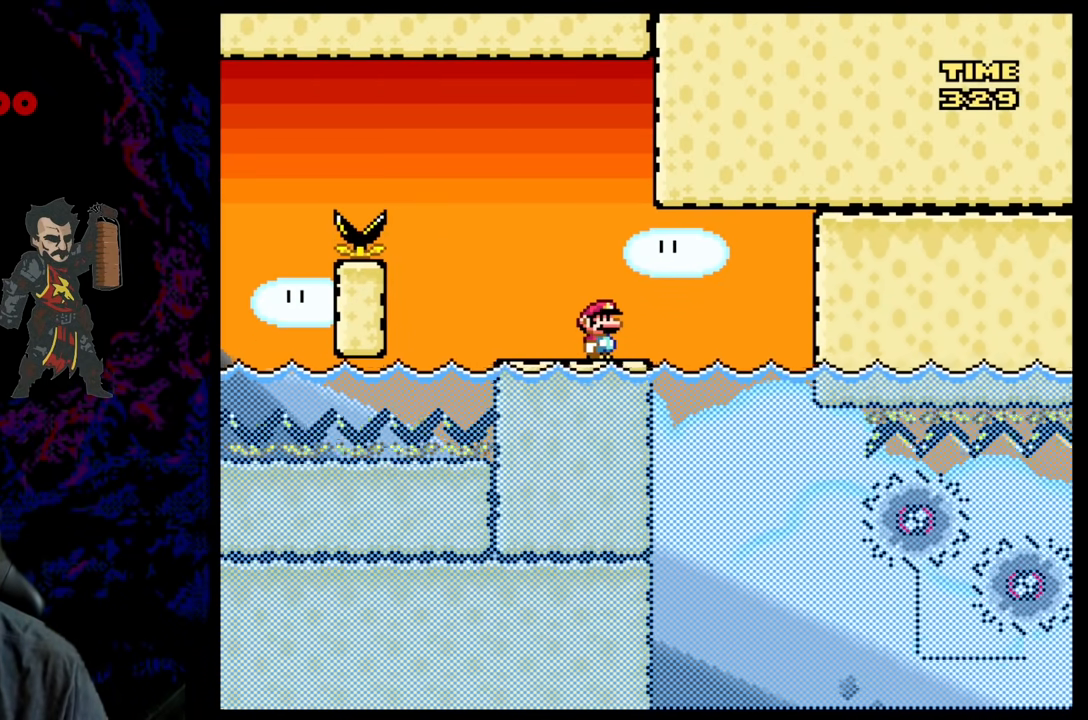
{"buttons": ["A", "X"], "events": []}
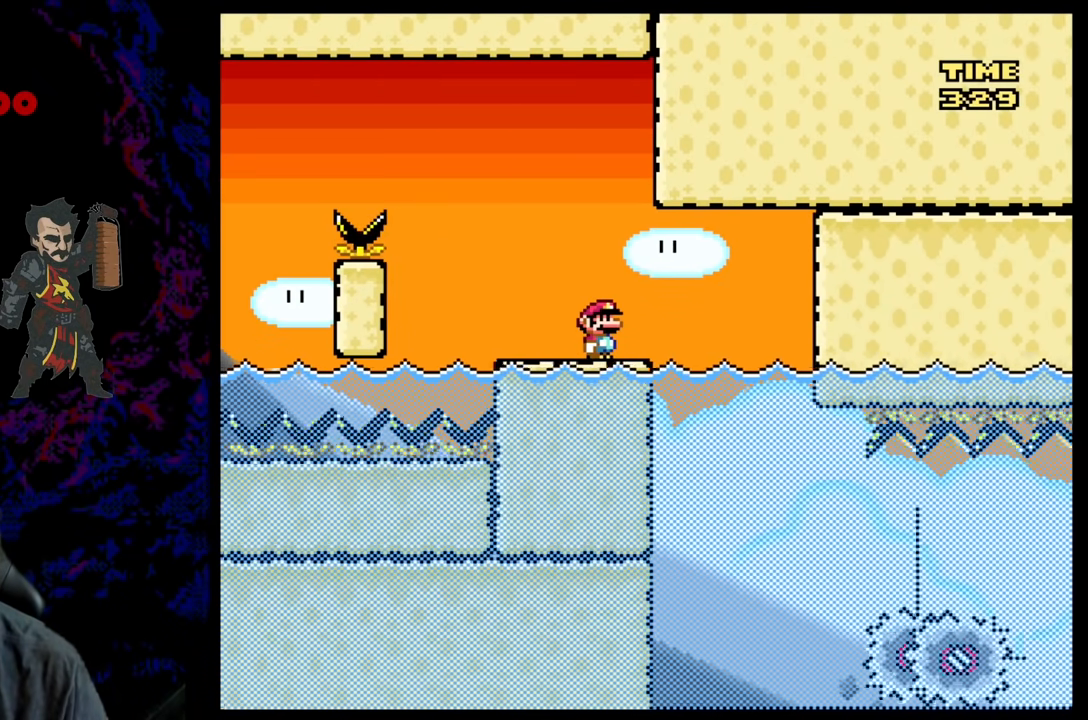
{"buttons": ["A", "X"], "events": []}
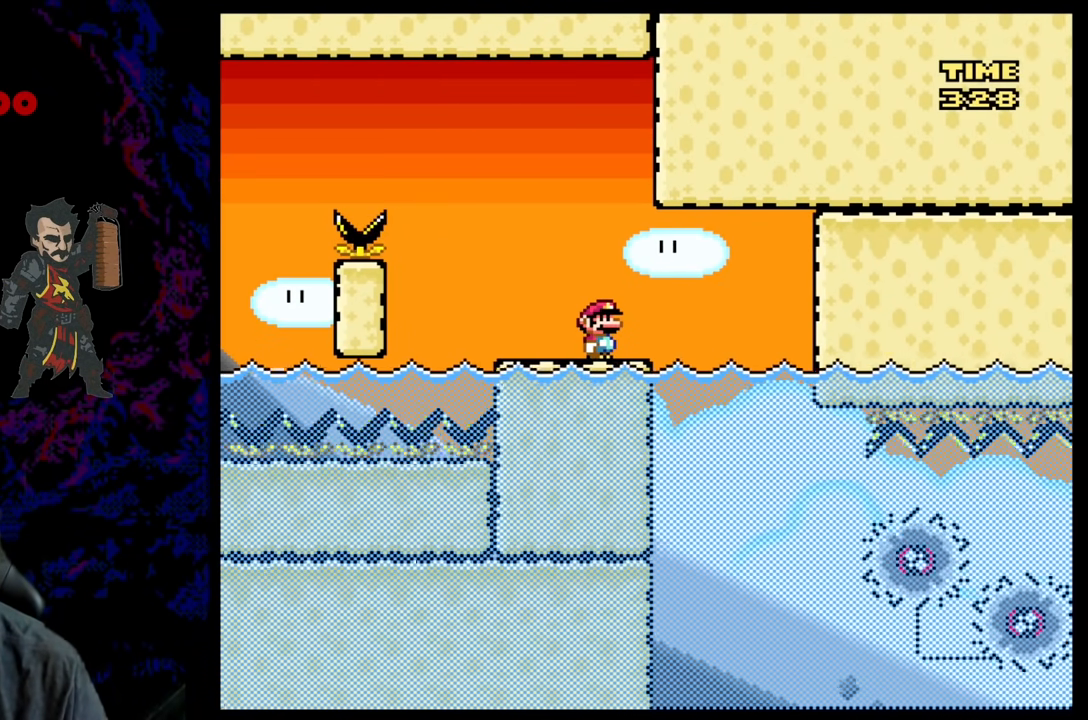
{"buttons": ["A", "X"], "events": []}
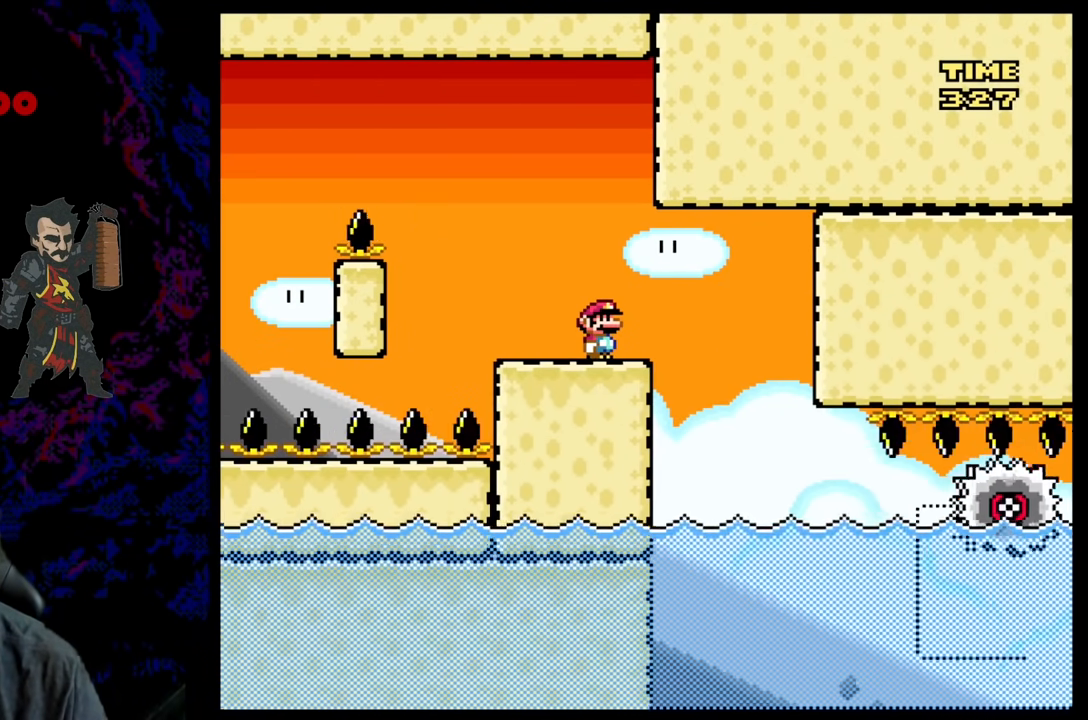
{"buttons": ["A", "X"], "events": []}
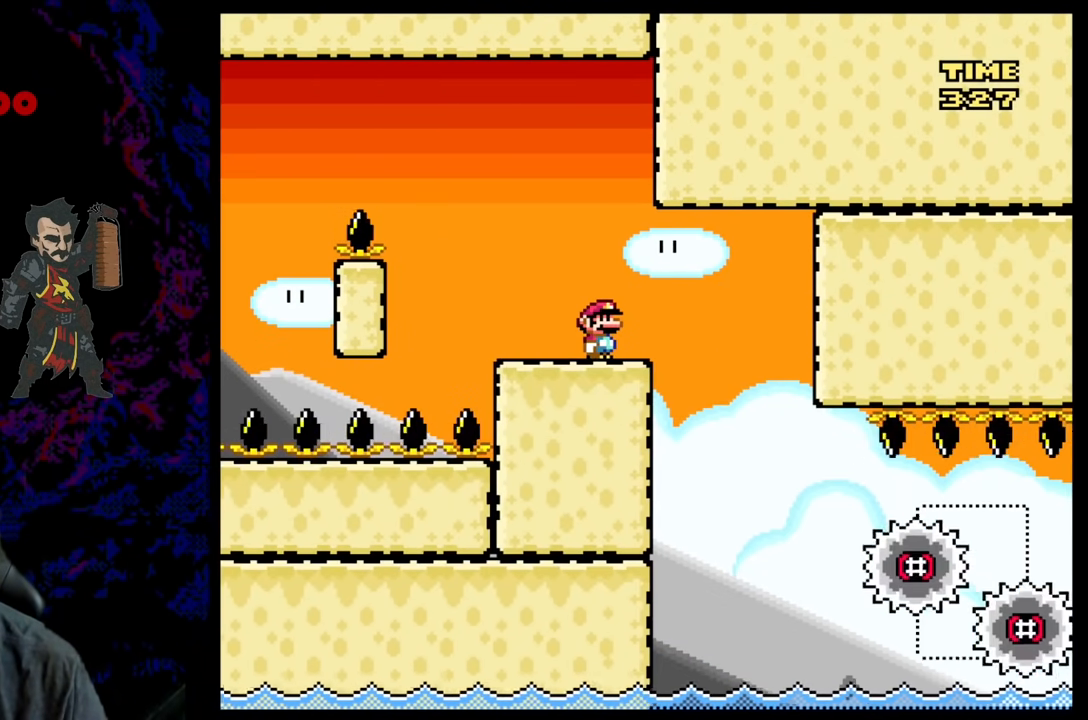
{"buttons": ["A", "X"], "events": []}
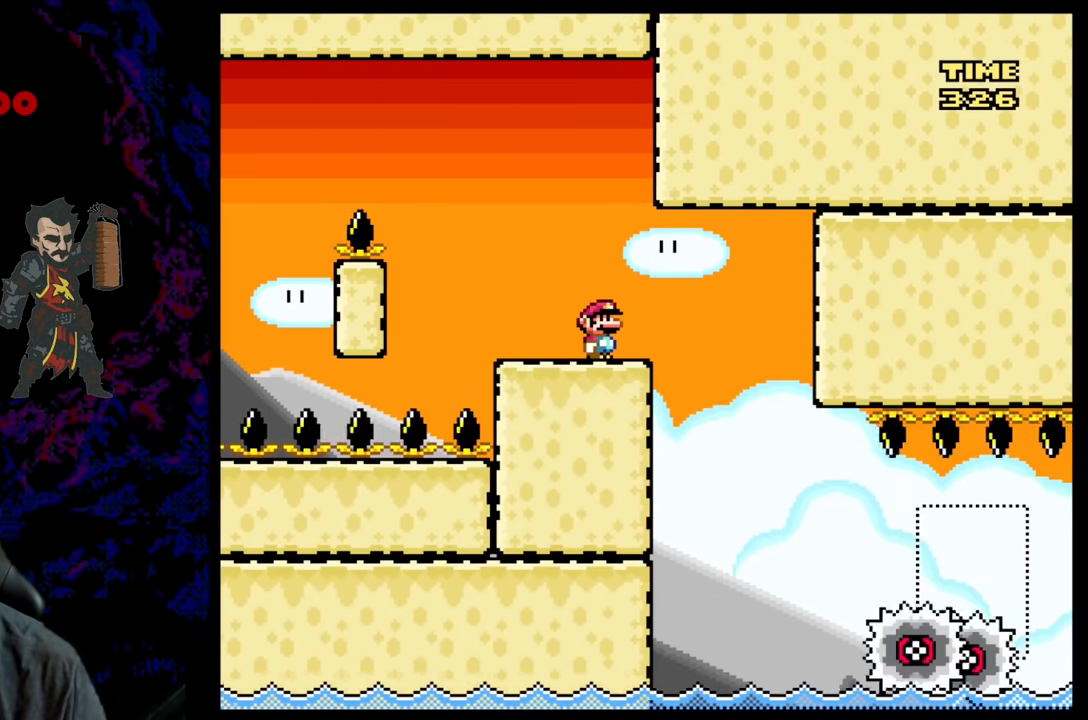
{"buttons": ["A", "X", "DPAD_RIGHT"], "events": [[450, "DPAD_RIGHT", "down"]]}
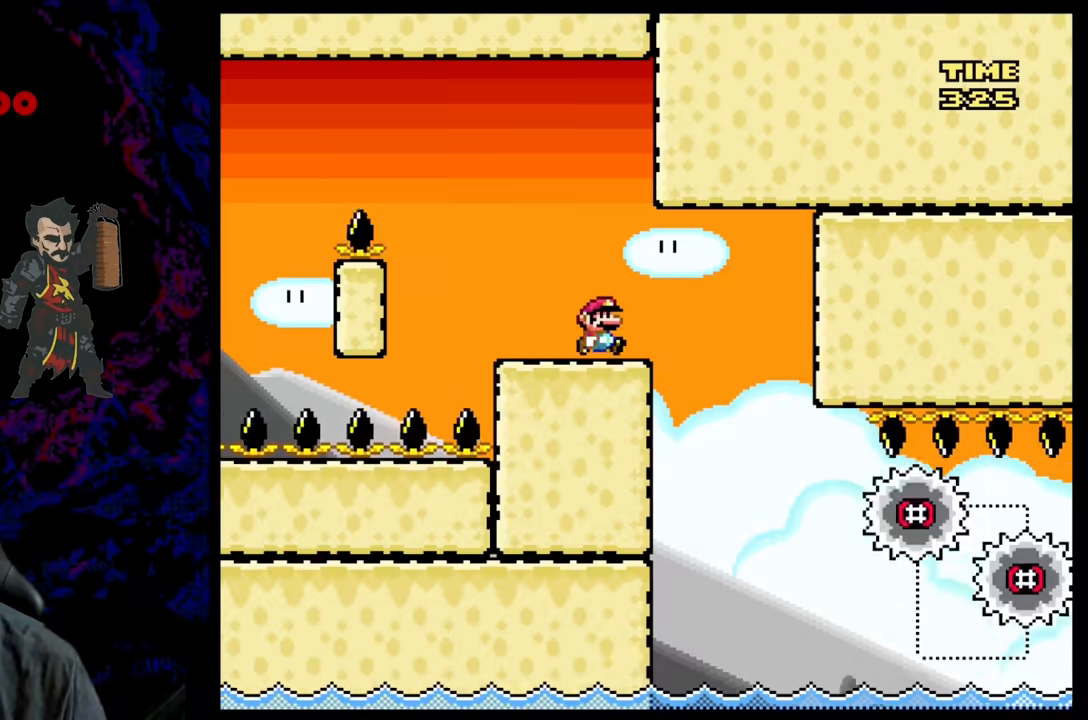
{"buttons": ["A", "X", "DPAD_LEFT"], "events": [[100, "A", "up"], [217, "A", "down"], [400, "DPAD_RIGHT", "up"], [417, "DPAD_LEFT", "down"]]}
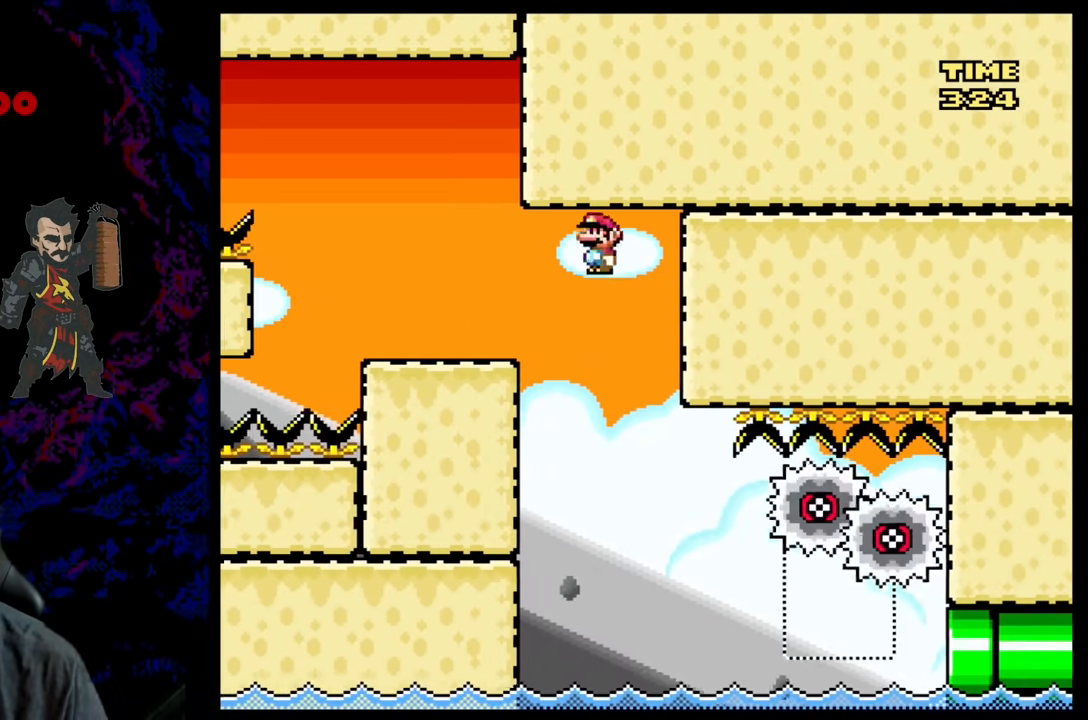
{"buttons": ["X"], "events": [[83, "DPAD_LEFT", "up"], [233, "DPAD_RIGHT", "down"], [400, "DPAD_RIGHT", "up"], [500, "A", "up"]]}
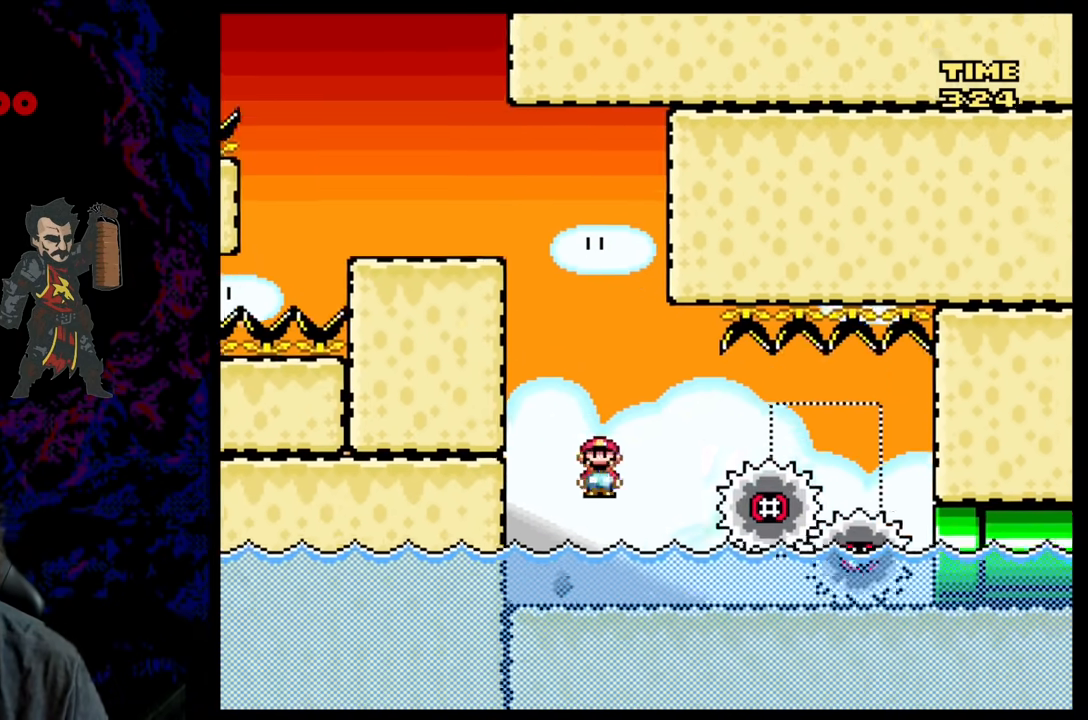
{"buttons": ["DPAD_LEFT"], "events": [[17, "X", "up"], [217, "DPAD_RIGHT", "down"], [383, "DPAD_RIGHT", "up"], [417, "DPAD_LEFT", "down"]]}
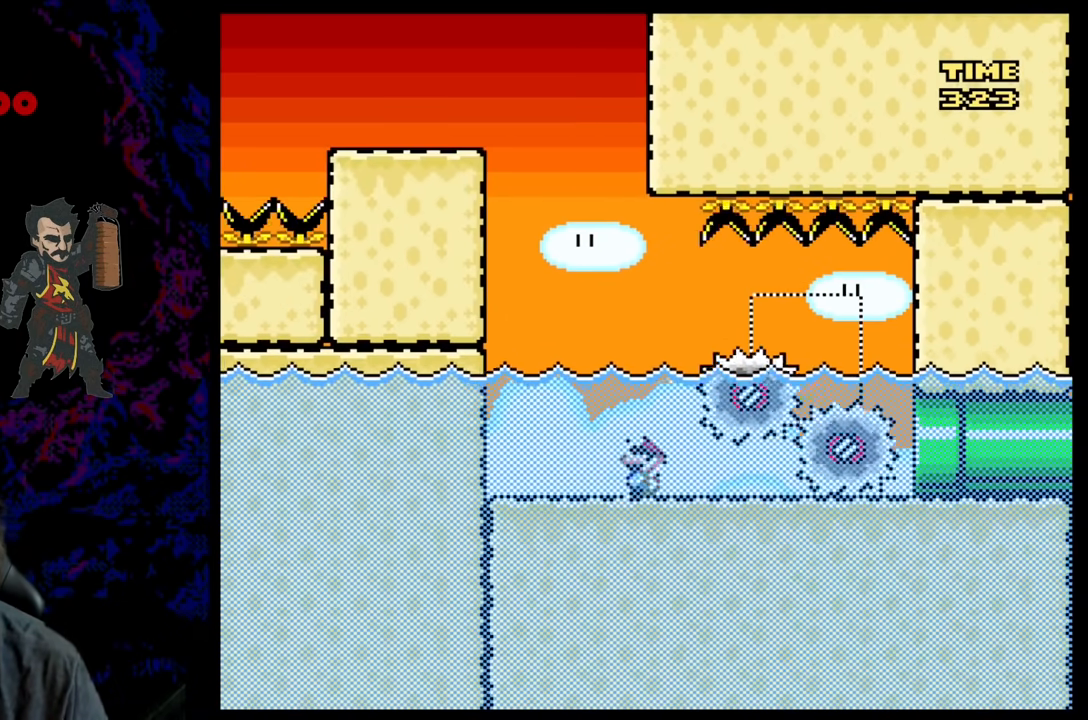
{"buttons": ["X"], "events": [[33, "X", "down"], [467, "DPAD_LEFT", "up"]]}